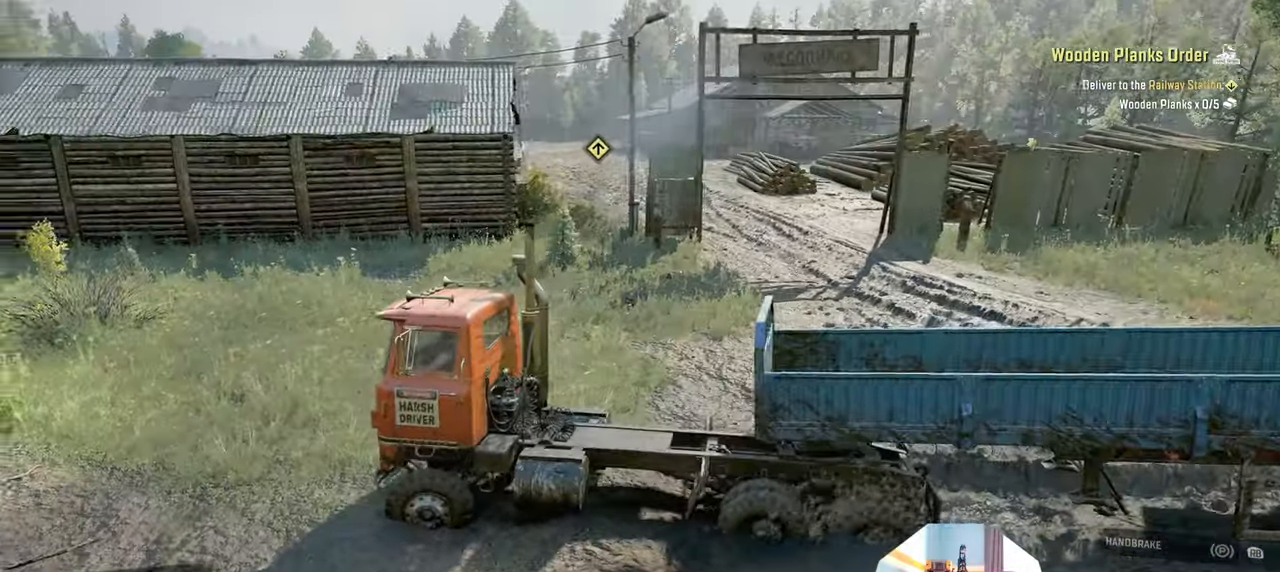
Gameplay with a controller (Xbox layout); each line is a JSON object with the inputs held at the frame after it. "events" lists button and stick changes between this image and that frame as [ms after this image, input, new state], when the widget could be followed in between.
{"buttons": ["R2"], "left_stick": "center", "right_stick": "center", "events": [[500, "right_stick", "center"]]}
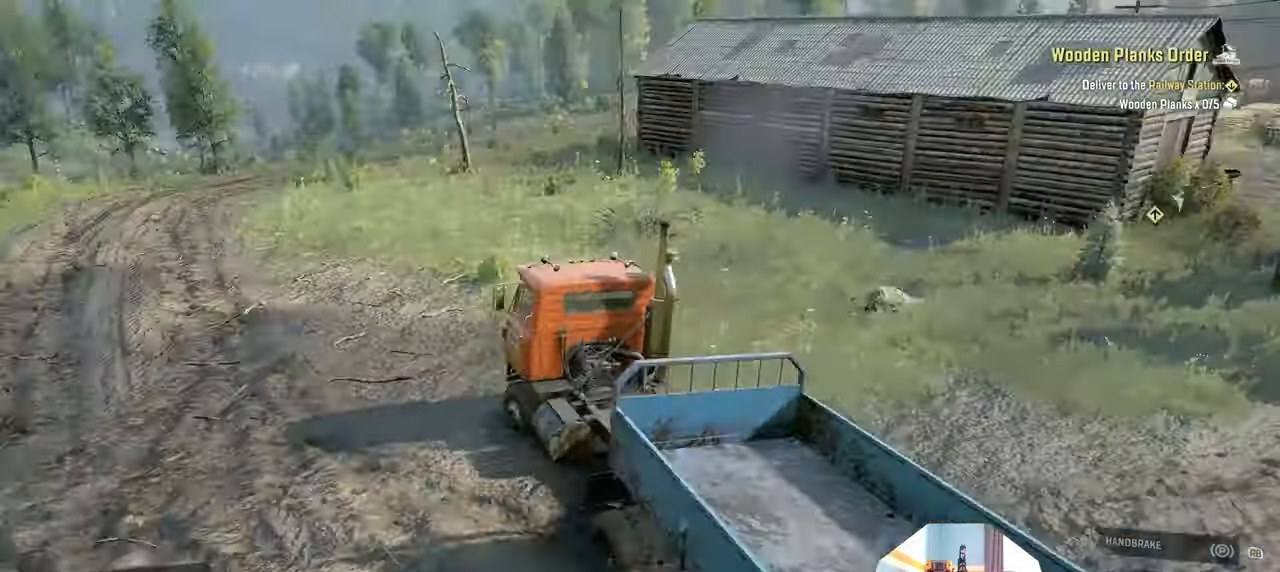
{"buttons": ["R2"], "left_stick": "center", "right_stick": "center", "events": [[200, "Y", "down"], [266, "Y", "up"]]}
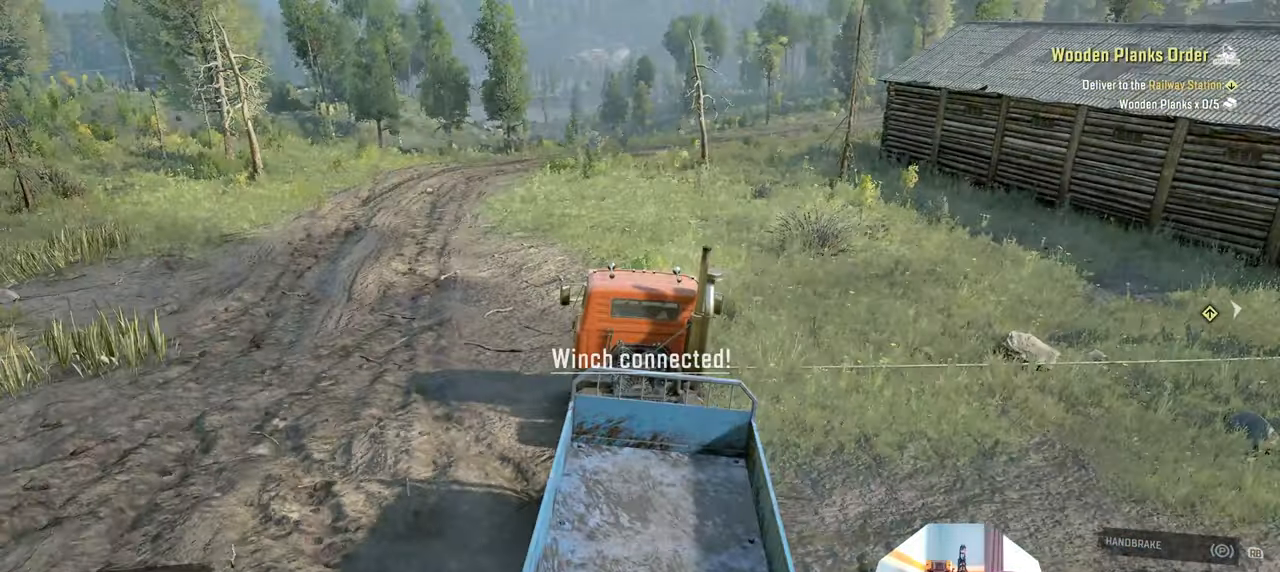
{"buttons": ["Y", "R2"], "left_stick": "right", "right_stick": "center", "events": [[200, "Y", "down"], [266, "left_stick", "right"]]}
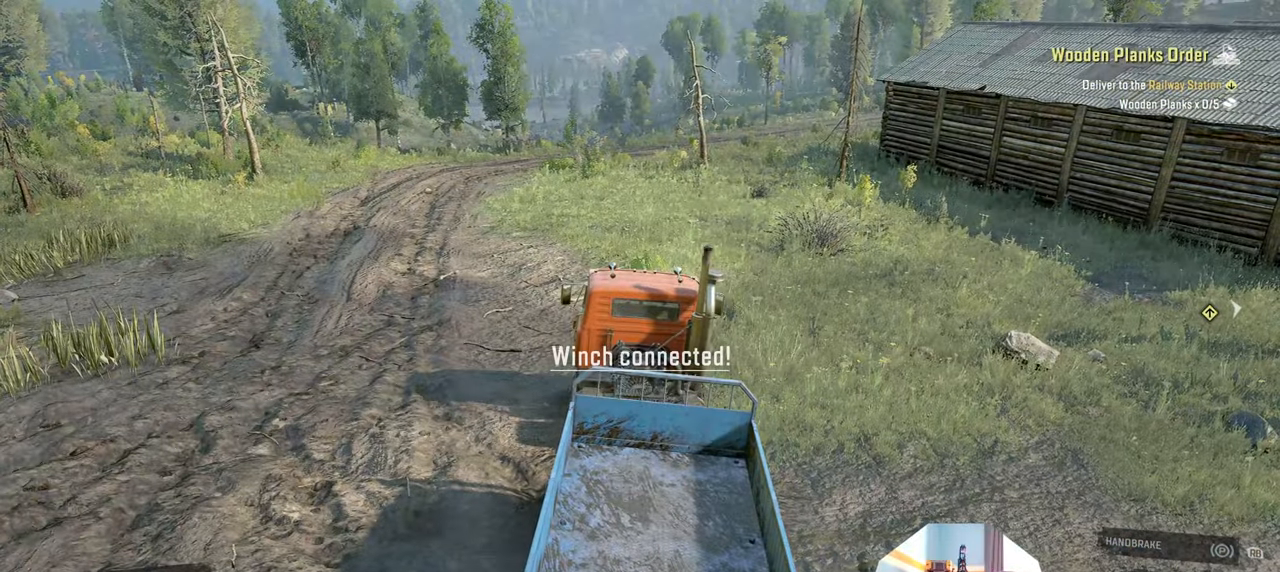
{"buttons": ["R2"], "left_stick": "right", "right_stick": "right", "events": [[233, "Y", "up"], [500, "right_stick", "right"]]}
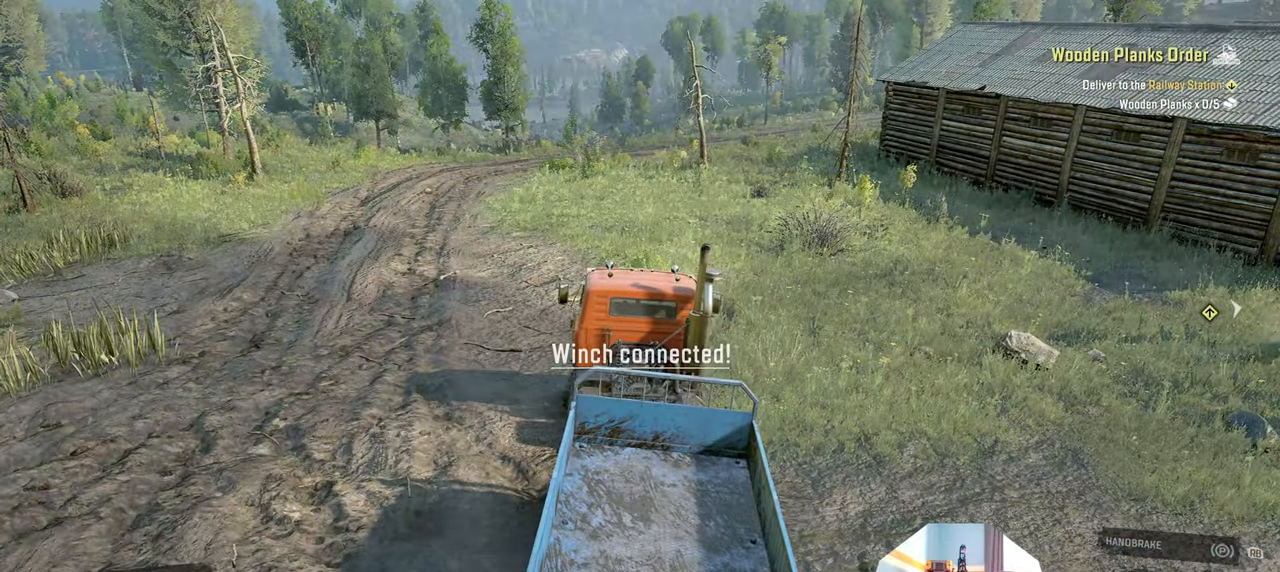
{"buttons": [], "left_stick": "center", "right_stick": "center", "events": [[33, "left_stick", "center"], [166, "right_stick", "center"], [200, "R2", "up"], [266, "right_stick", "right"], [466, "right_stick", "center"]]}
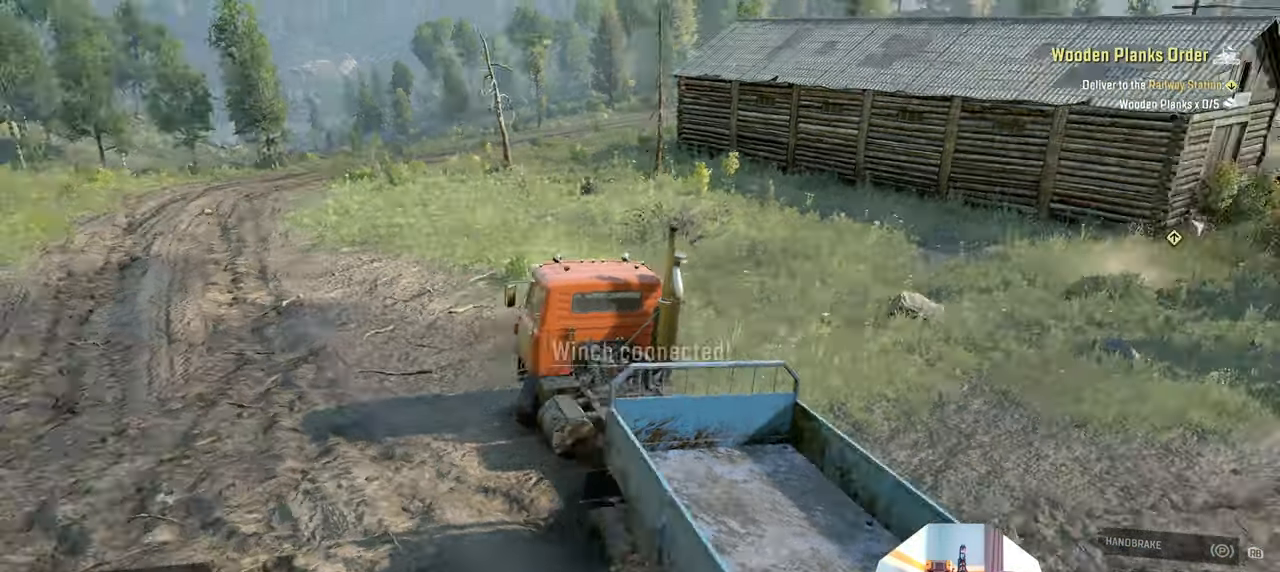
{"buttons": [], "left_stick": "up-left", "right_stick": "center", "events": [[33, "right_stick", "right"], [233, "left_stick", "up-left"], [233, "right_stick", "center"]]}
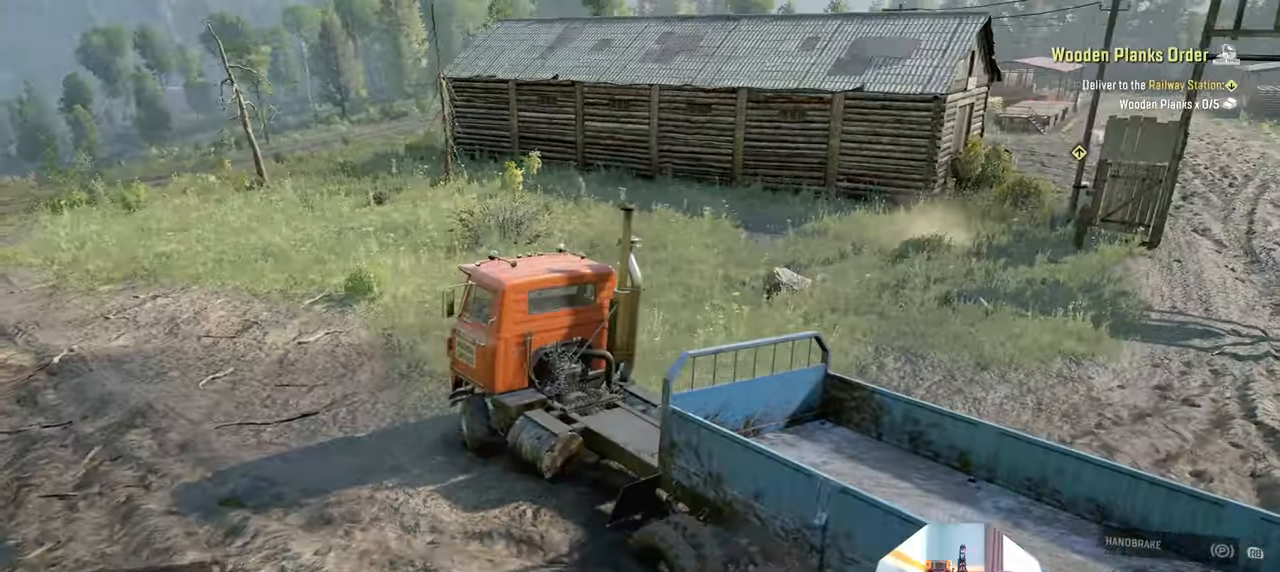
{"buttons": ["R2"], "left_stick": "center", "right_stick": "center", "events": [[166, "R2", "down"], [200, "left_stick", "center"]]}
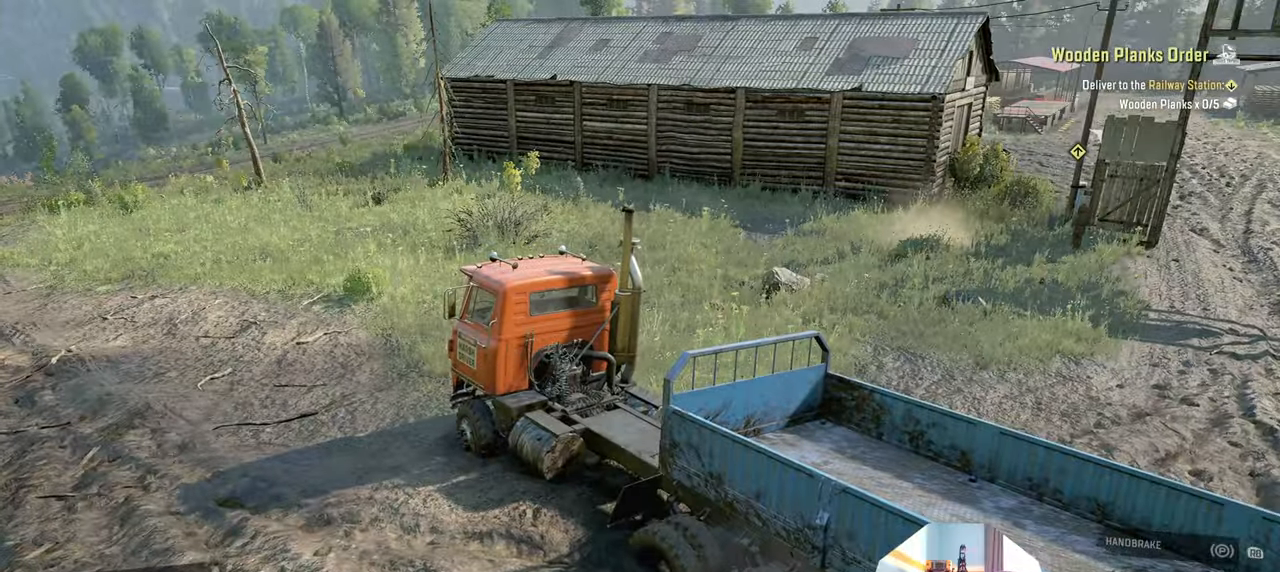
{"buttons": ["R2"], "left_stick": "center", "right_stick": "center", "events": []}
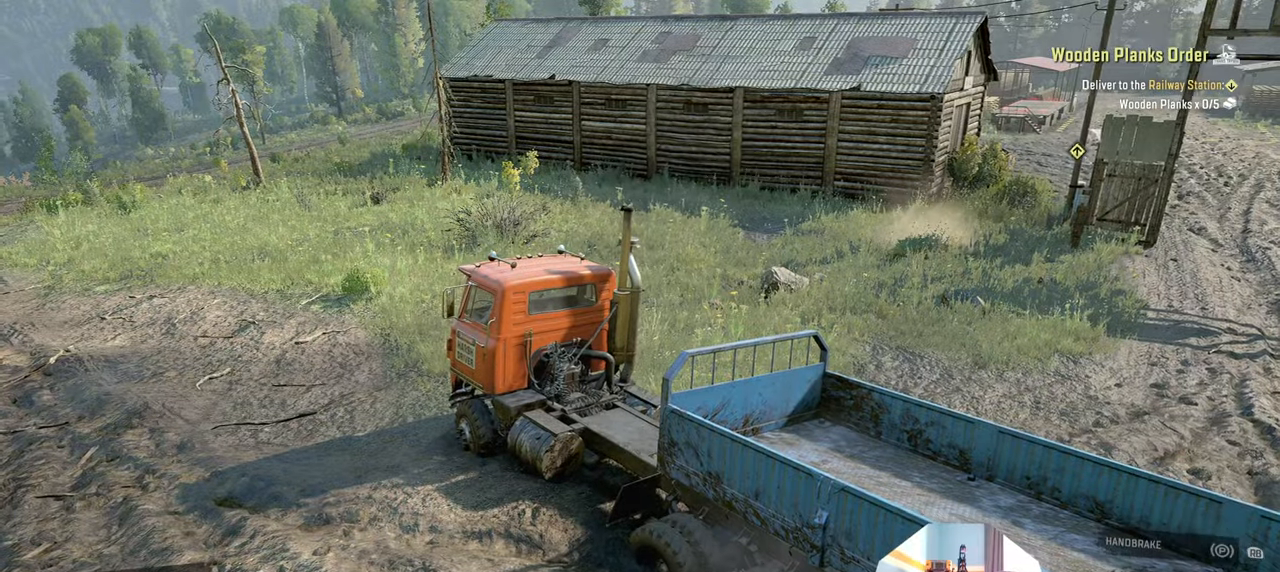
{"buttons": [], "left_stick": "center", "right_stick": "center", "events": [[100, "right_stick", "up-right"], [266, "R2", "up"], [300, "right_stick", "center"], [366, "DPAD_UP", "down"], [433, "DPAD_UP", "up"]]}
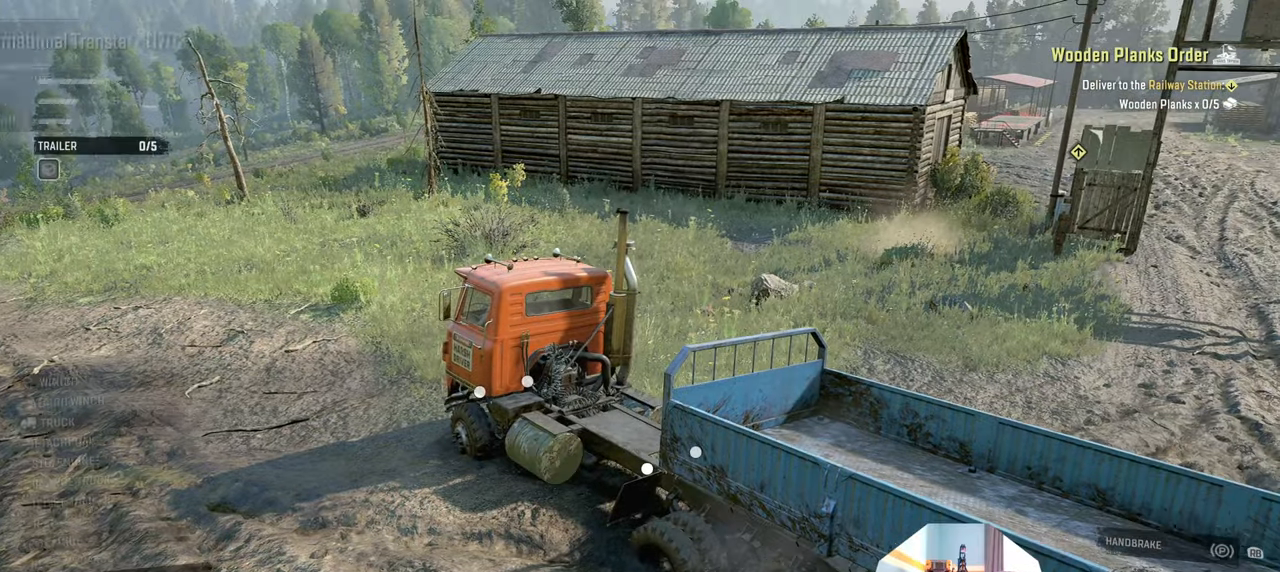
{"buttons": [], "left_stick": "center", "right_stick": "center", "events": [[266, "DPAD_DOWN", "down"], [366, "DPAD_DOWN", "up"]]}
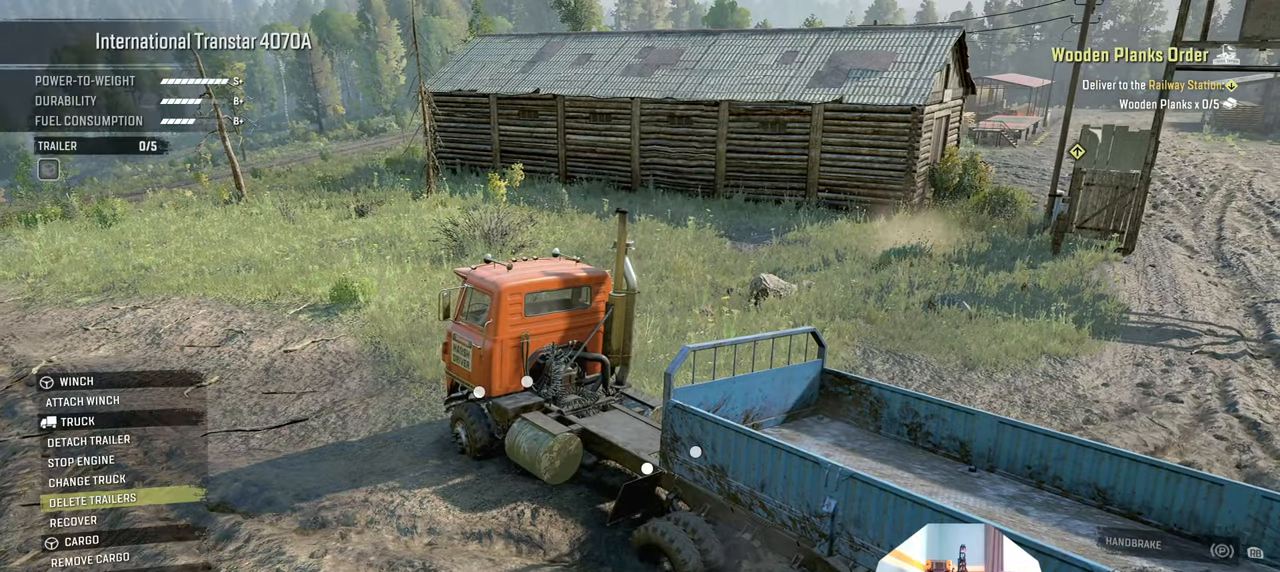
{"buttons": ["DPAD_UP"], "left_stick": "center", "right_stick": "center", "events": [[266, "DPAD_UP", "down"], [366, "DPAD_UP", "up"], [433, "DPAD_UP", "down"]]}
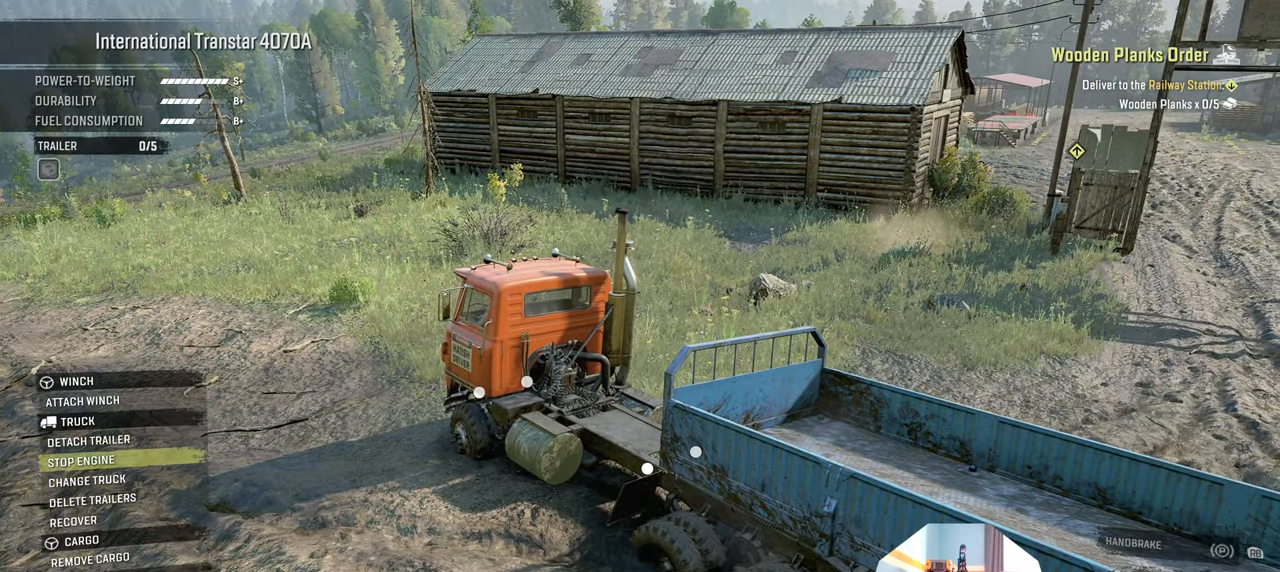
{"buttons": ["B"], "left_stick": "center", "right_stick": "center", "events": [[33, "DPAD_UP", "up"], [100, "DPAD_UP", "down"], [233, "DPAD_UP", "up"], [300, "A", "down"], [400, "A", "up"], [466, "B", "down"]]}
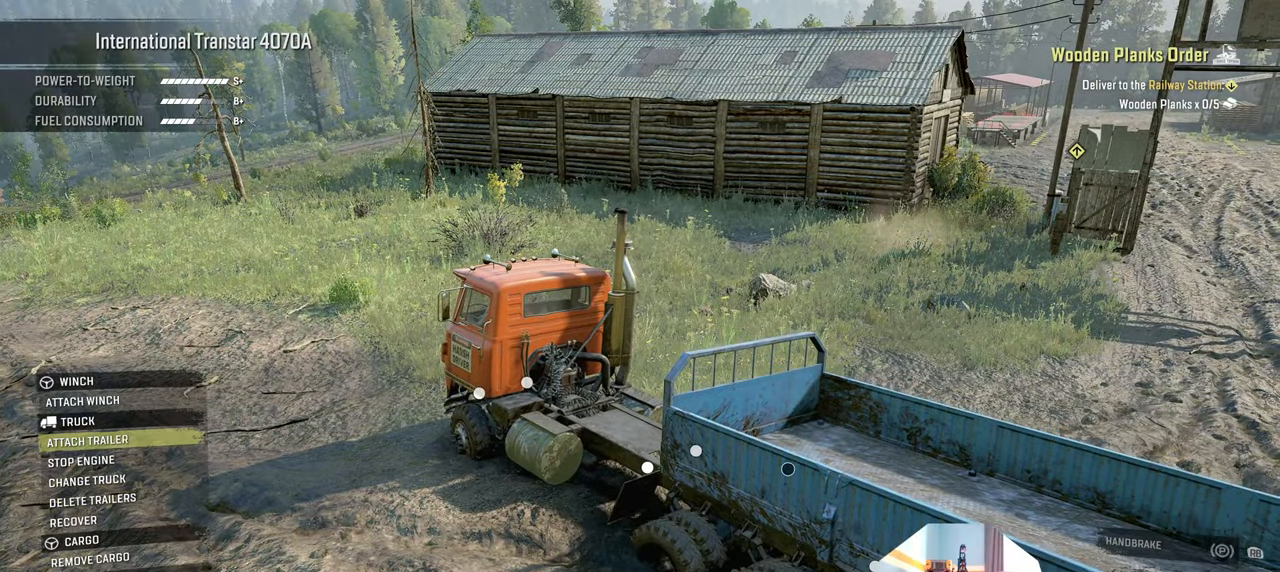
{"buttons": ["R2"], "left_stick": "center", "right_stick": "up-right", "events": [[33, "B", "up"], [233, "R2", "down"], [400, "right_stick", "up-right"]]}
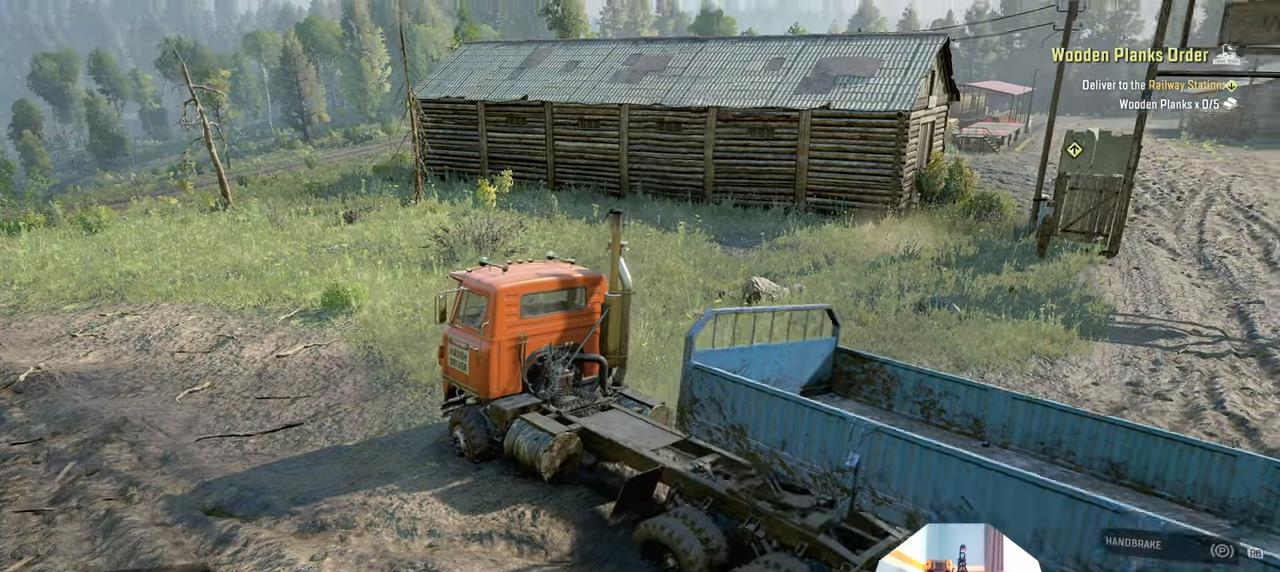
{"buttons": ["R2"], "left_stick": "center", "right_stick": "right", "events": [[100, "right_stick", "center"], [466, "right_stick", "right"]]}
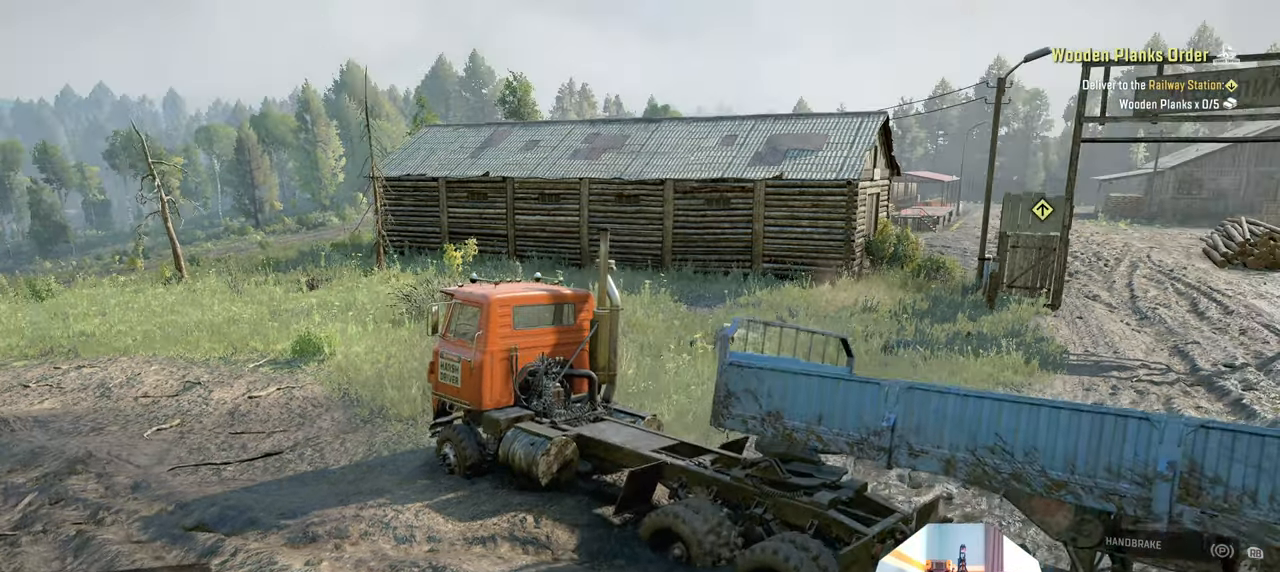
{"buttons": ["R2"], "left_stick": "center", "right_stick": "right", "events": [[233, "right_stick", "center"], [400, "right_stick", "right"]]}
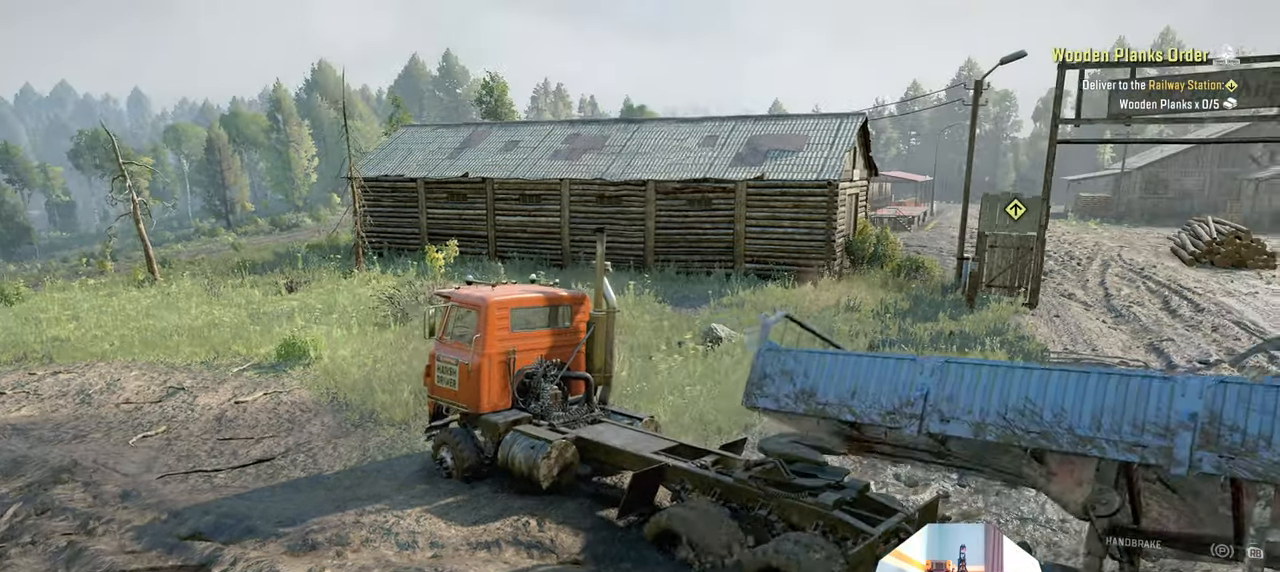
{"buttons": ["R2"], "left_stick": "center", "right_stick": "right", "events": []}
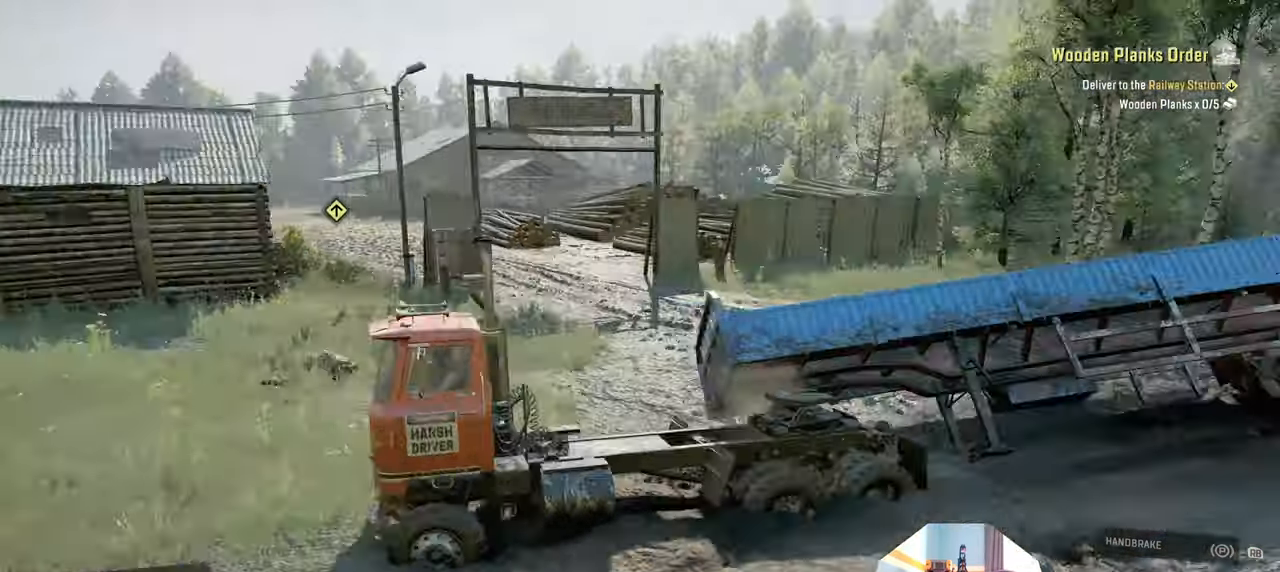
{"buttons": ["R2"], "left_stick": "center", "right_stick": "center", "events": [[400, "right_stick", "center"]]}
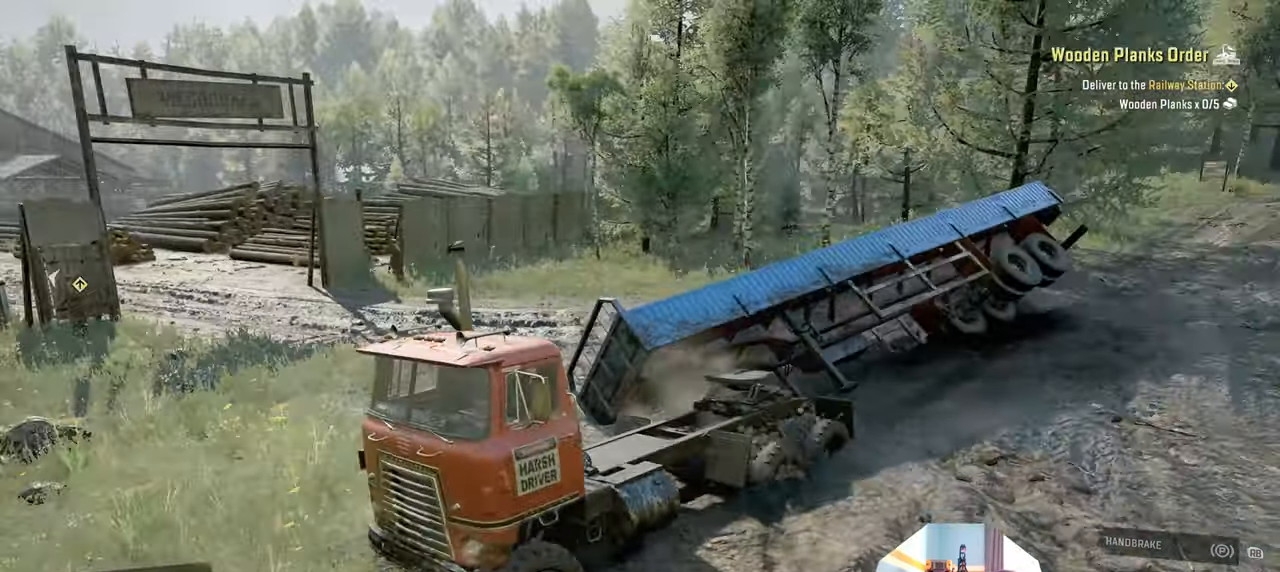
{"buttons": ["R2"], "left_stick": "center", "right_stick": "center", "events": []}
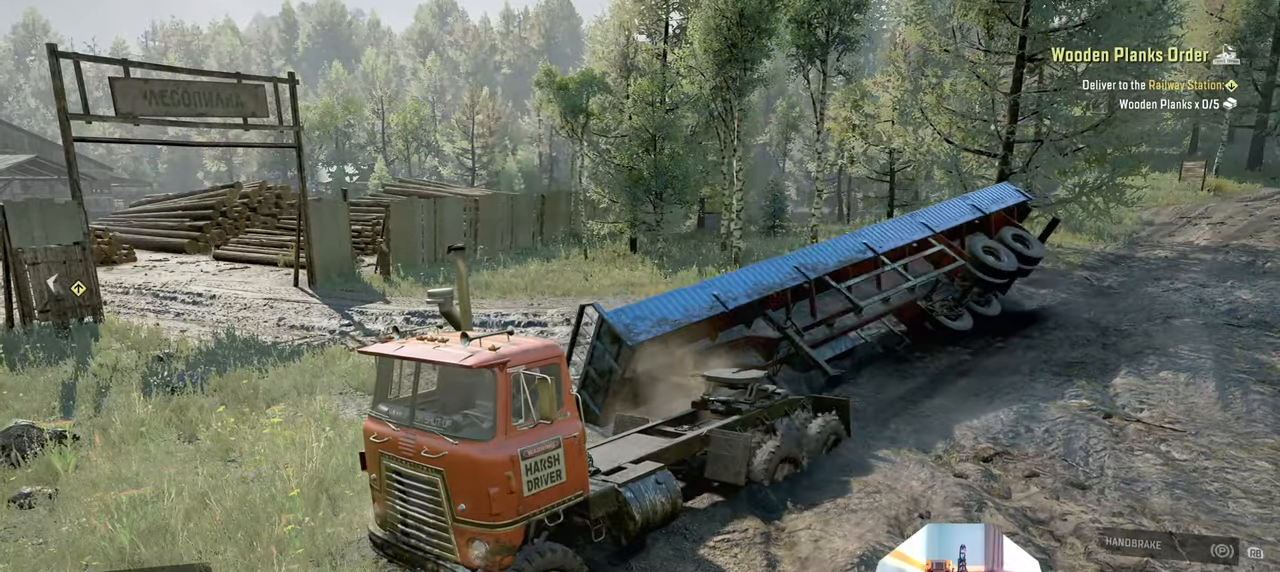
{"buttons": ["R2"], "left_stick": "center", "right_stick": "center", "events": []}
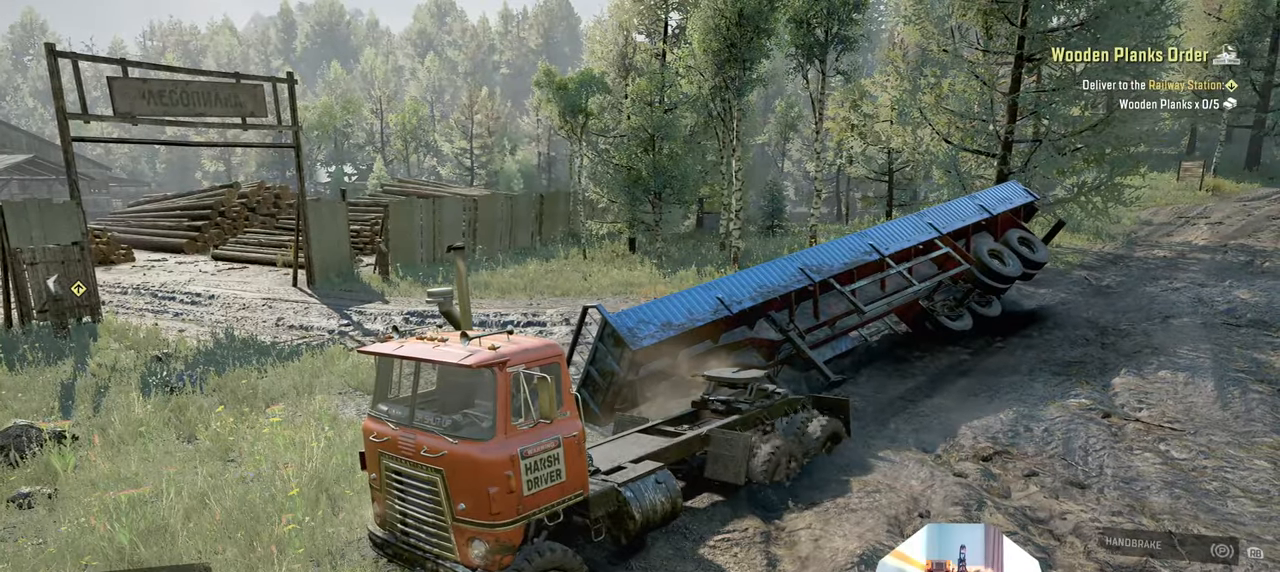
{"buttons": ["R2"], "left_stick": "center", "right_stick": "center", "events": []}
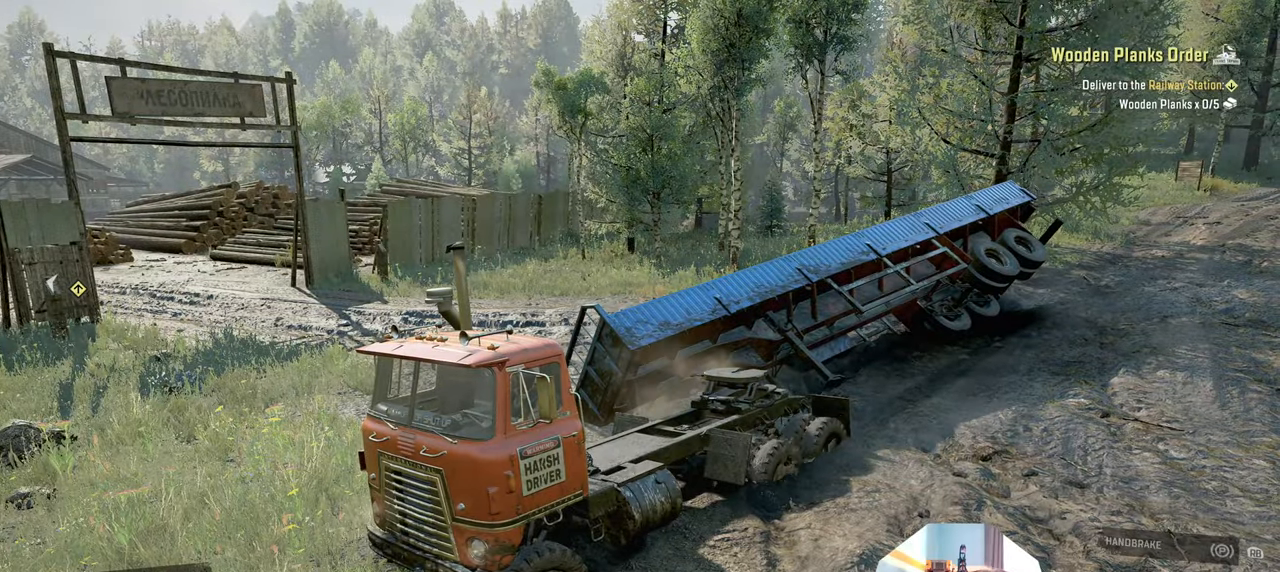
{"buttons": ["R2"], "left_stick": "right", "right_stick": "down", "events": [[33, "right_stick", "right"], [233, "right_stick", "center"], [366, "right_stick", "down"], [466, "left_stick", "right"]]}
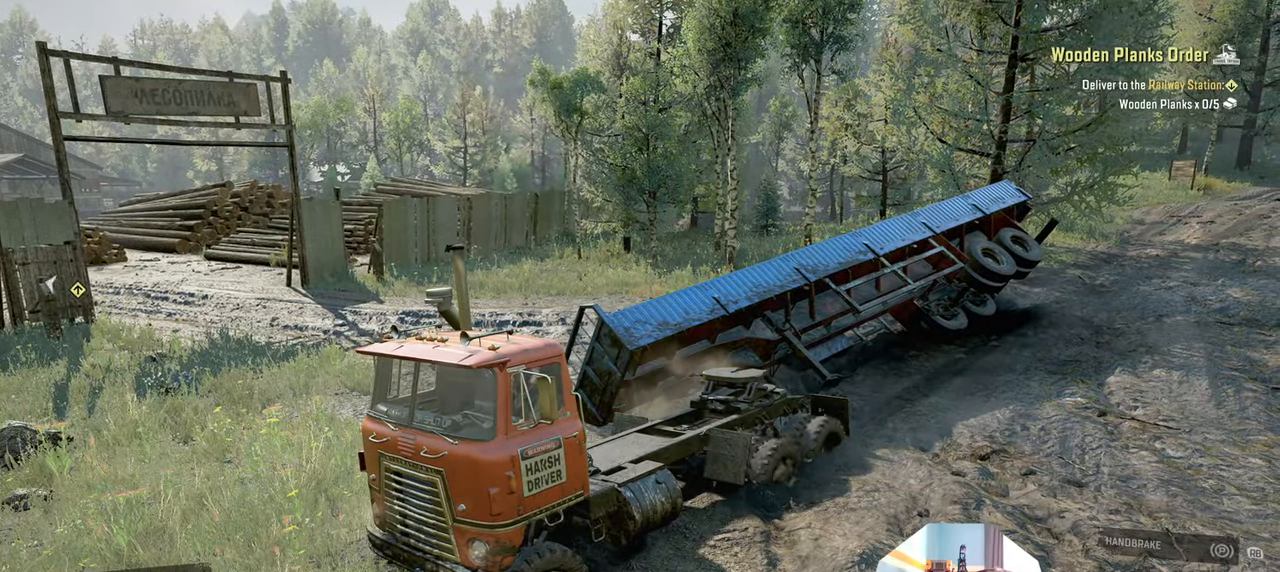
{"buttons": ["R2"], "left_stick": "center", "right_stick": "down-right", "events": [[133, "R2", "up"], [133, "right_stick", "down-right"], [400, "R2", "down"], [433, "left_stick", "center"]]}
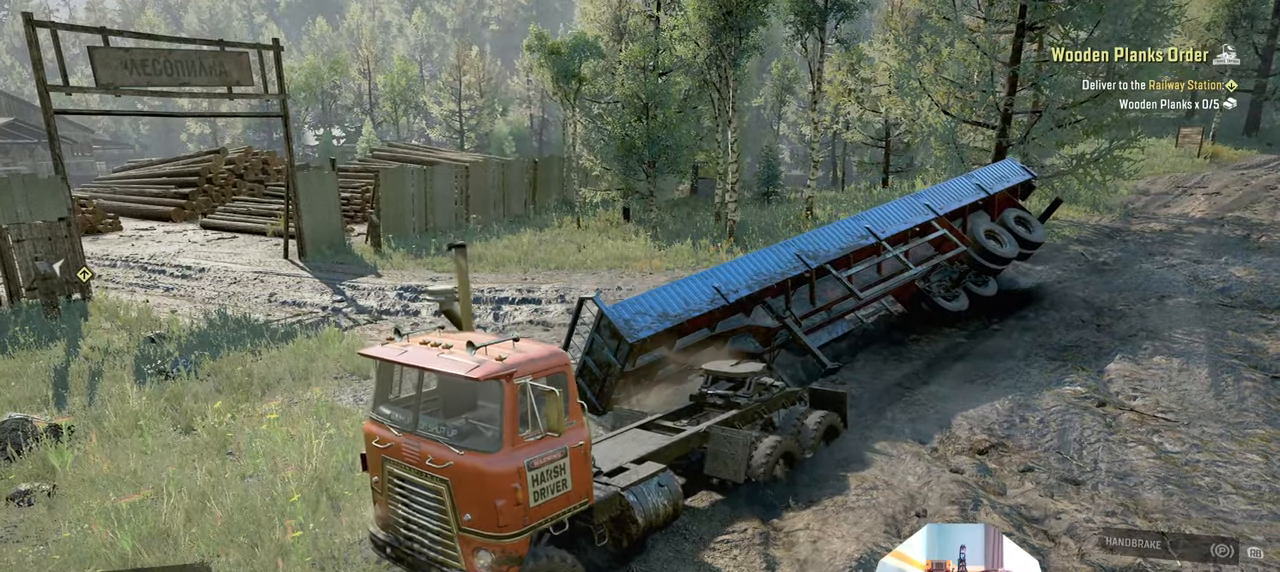
{"buttons": ["R2"], "left_stick": "left", "right_stick": "down-right", "events": [[166, "left_stick", "left"]]}
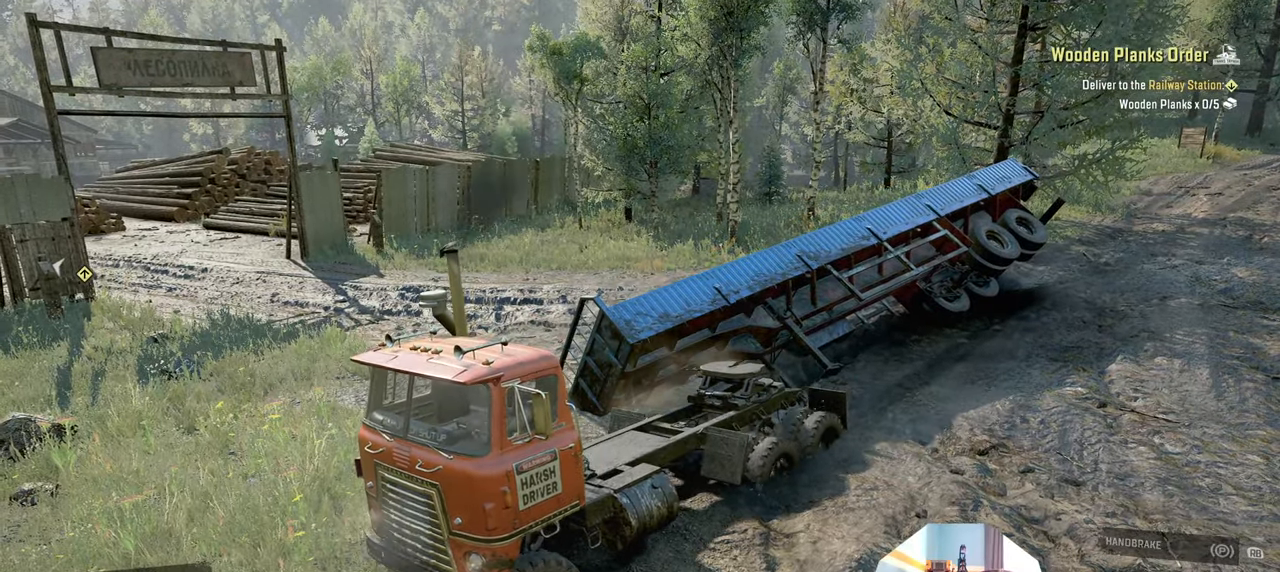
{"buttons": ["R2"], "left_stick": "center", "right_stick": "down", "events": [[100, "R2", "up"], [333, "R2", "down"], [366, "left_stick", "center"], [433, "right_stick", "down"]]}
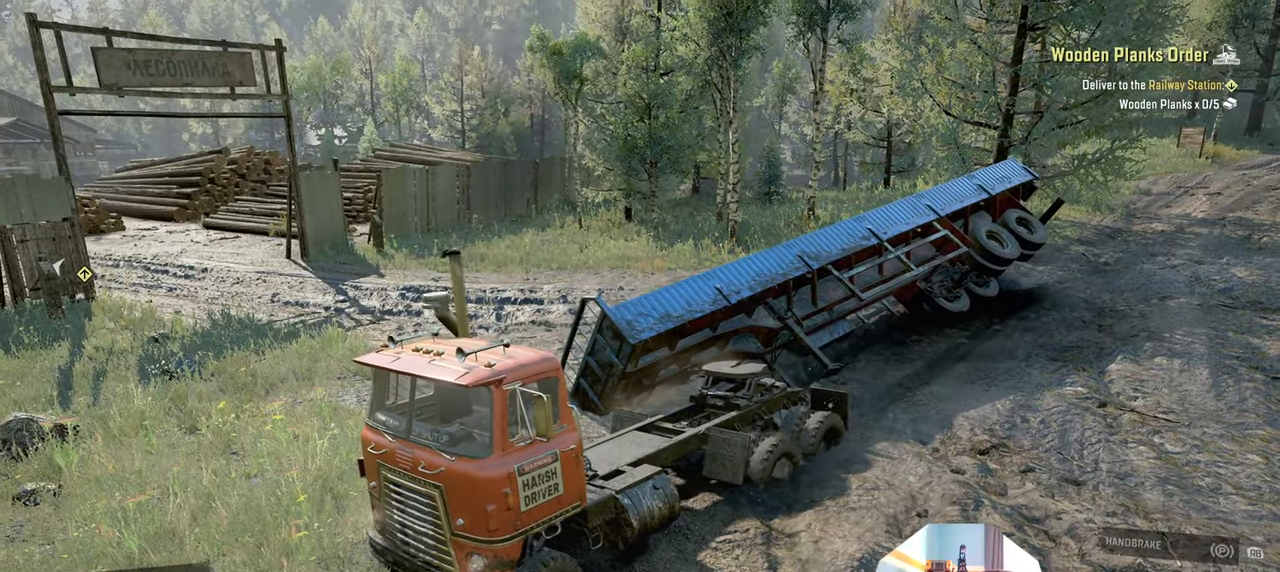
{"buttons": ["R2"], "left_stick": "right", "right_stick": "down", "events": [[133, "left_stick", "right"]]}
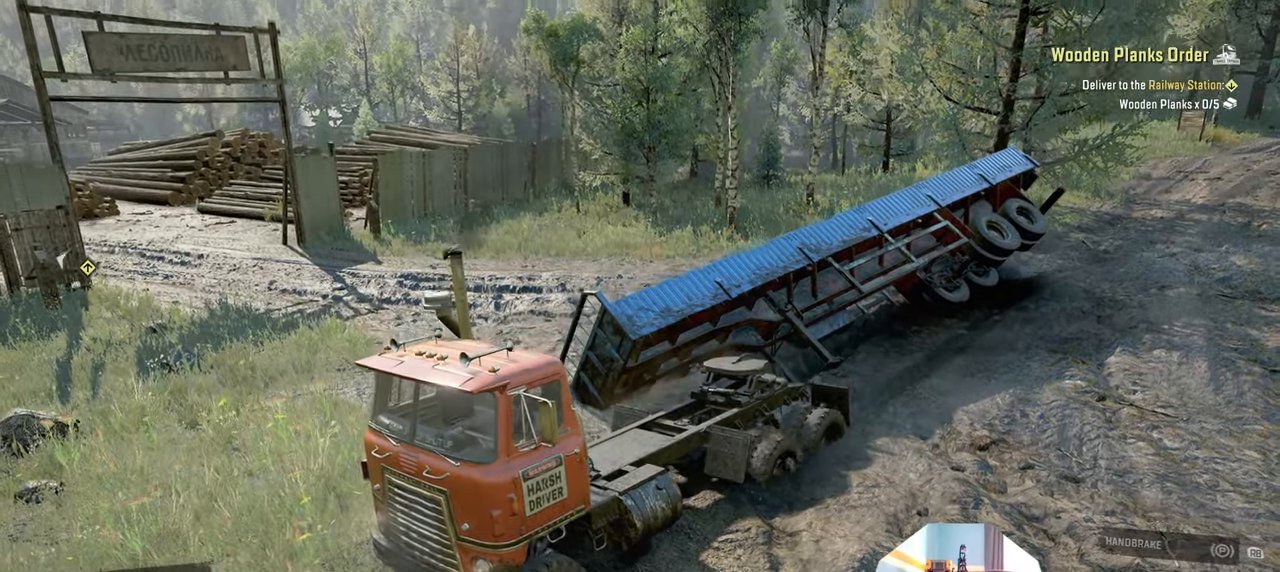
{"buttons": ["R2"], "left_stick": "left", "right_stick": "center", "events": [[300, "left_stick", "center"], [366, "left_stick", "left"], [400, "right_stick", "center"]]}
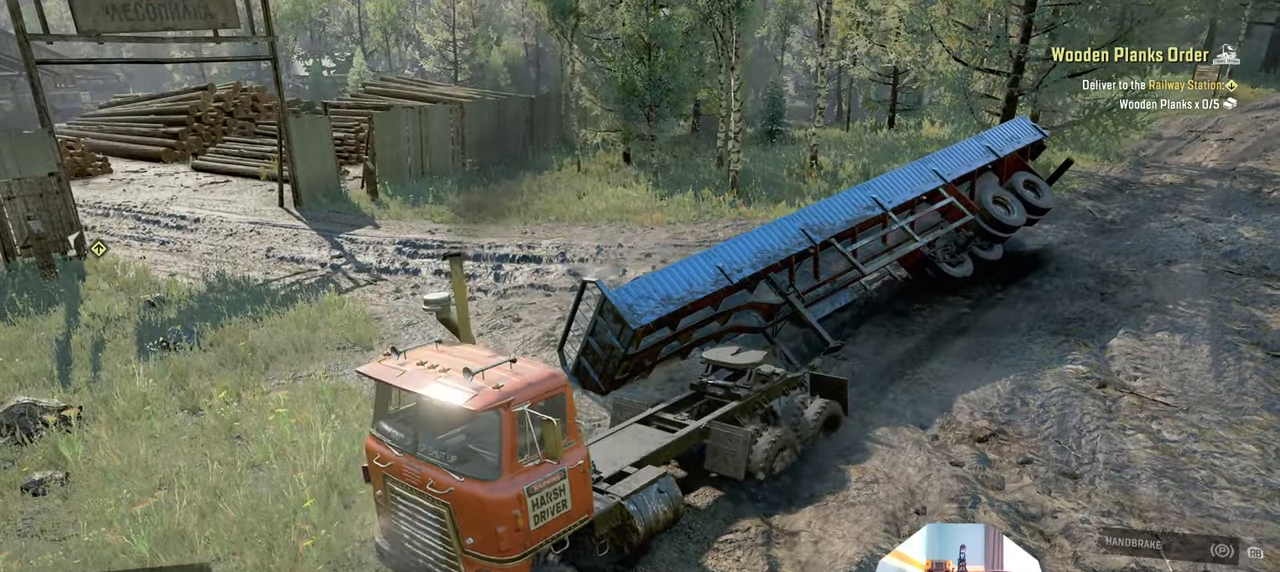
{"buttons": ["R2"], "left_stick": "left", "right_stick": "down-left", "events": [[233, "right_stick", "down-left"]]}
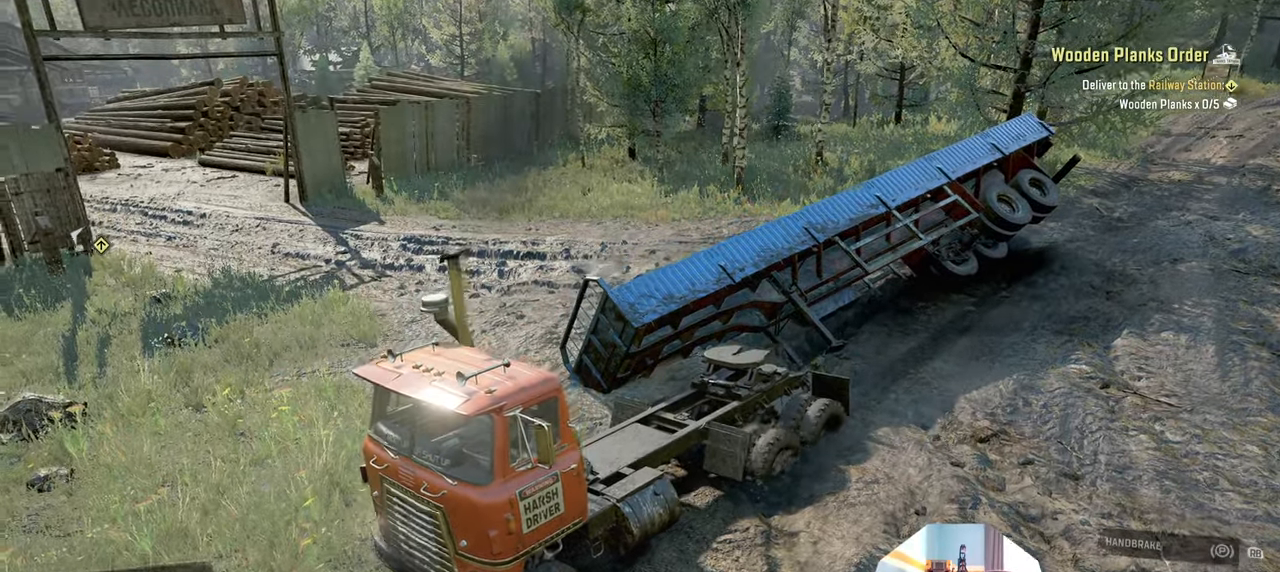
{"buttons": ["R2"], "left_stick": "left", "right_stick": "down-left", "events": []}
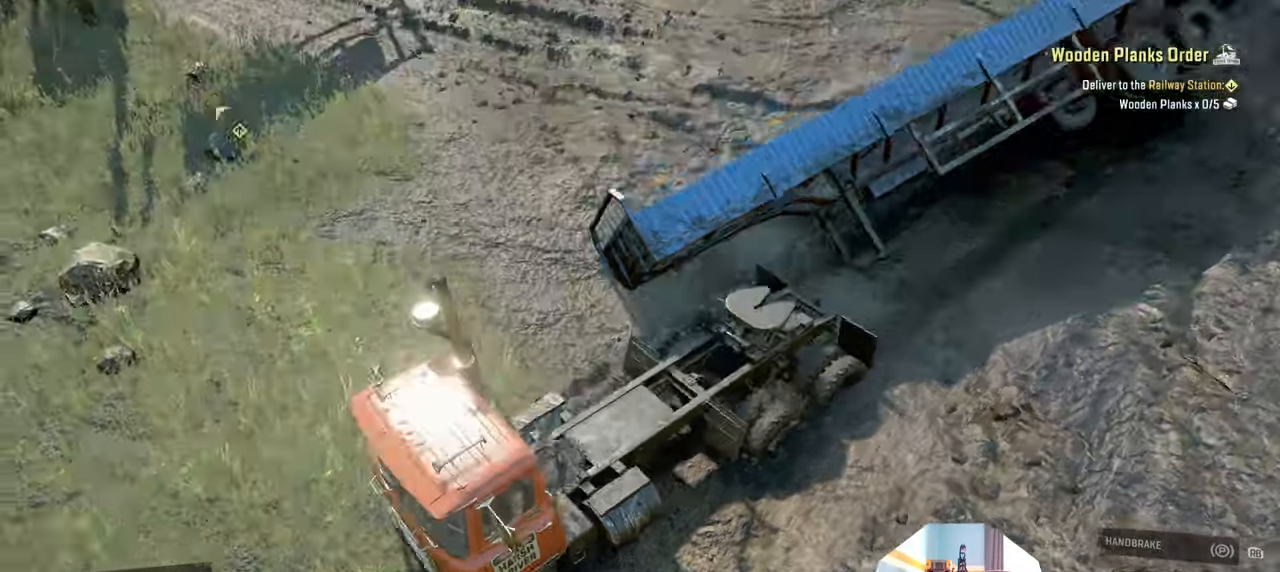
{"buttons": ["R2"], "left_stick": "right", "right_stick": "left", "events": [[200, "left_stick", "center"], [266, "left_stick", "right"], [266, "right_stick", "left"]]}
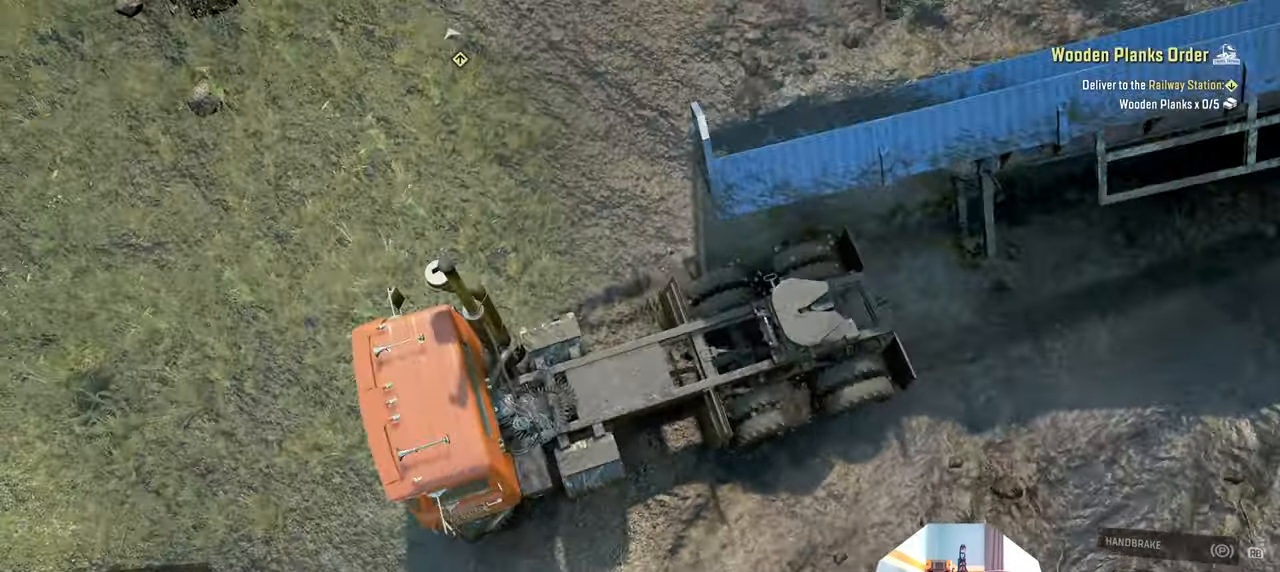
{"buttons": [], "left_stick": "center", "right_stick": "down-left", "events": [[200, "left_stick", "center"], [300, "R2", "up"], [366, "right_stick", "down-left"]]}